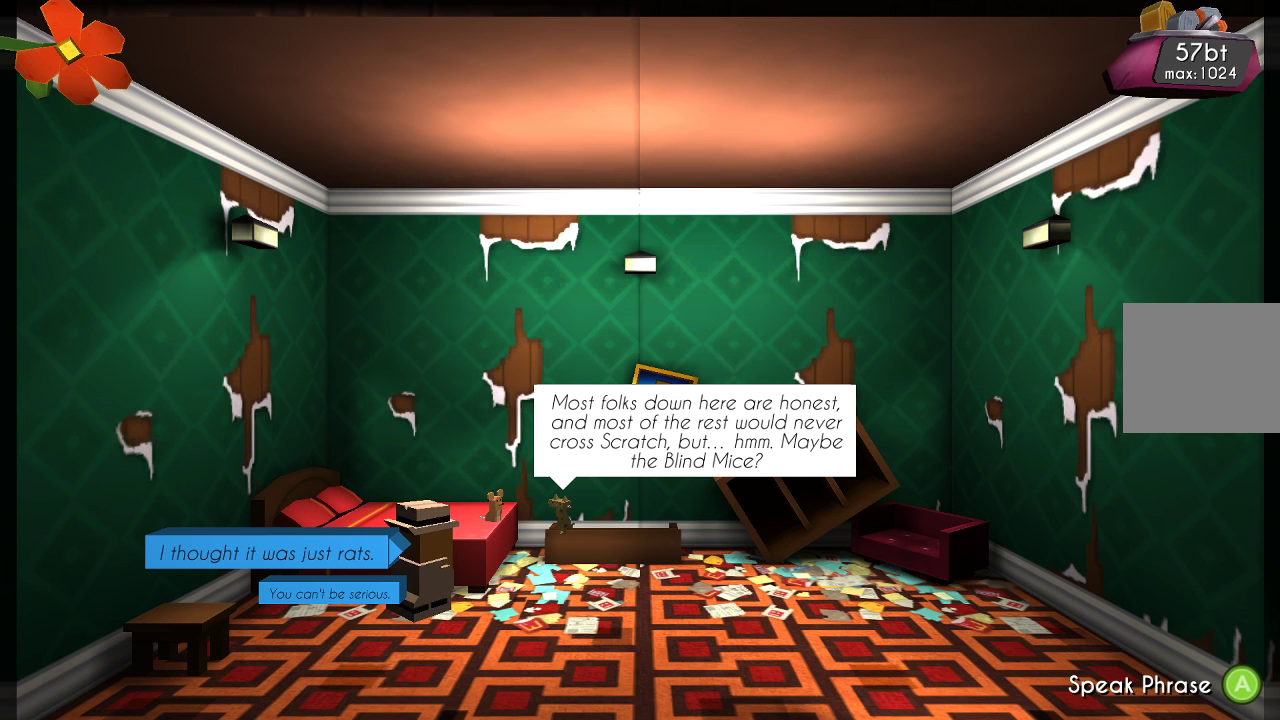
Gameplay with a controller (PlayStation layout); each line is a JSON object with the inputs held at the frame after it. "events" lists button and stick changes between this image and that frame as [ms after this image, input, new state], when the widget could be followed in between.
{"buttons": [], "left_stick": "center", "right_stick": "center", "events": [[267, "left_stick", "down"], [433, "left_stick", "center"]]}
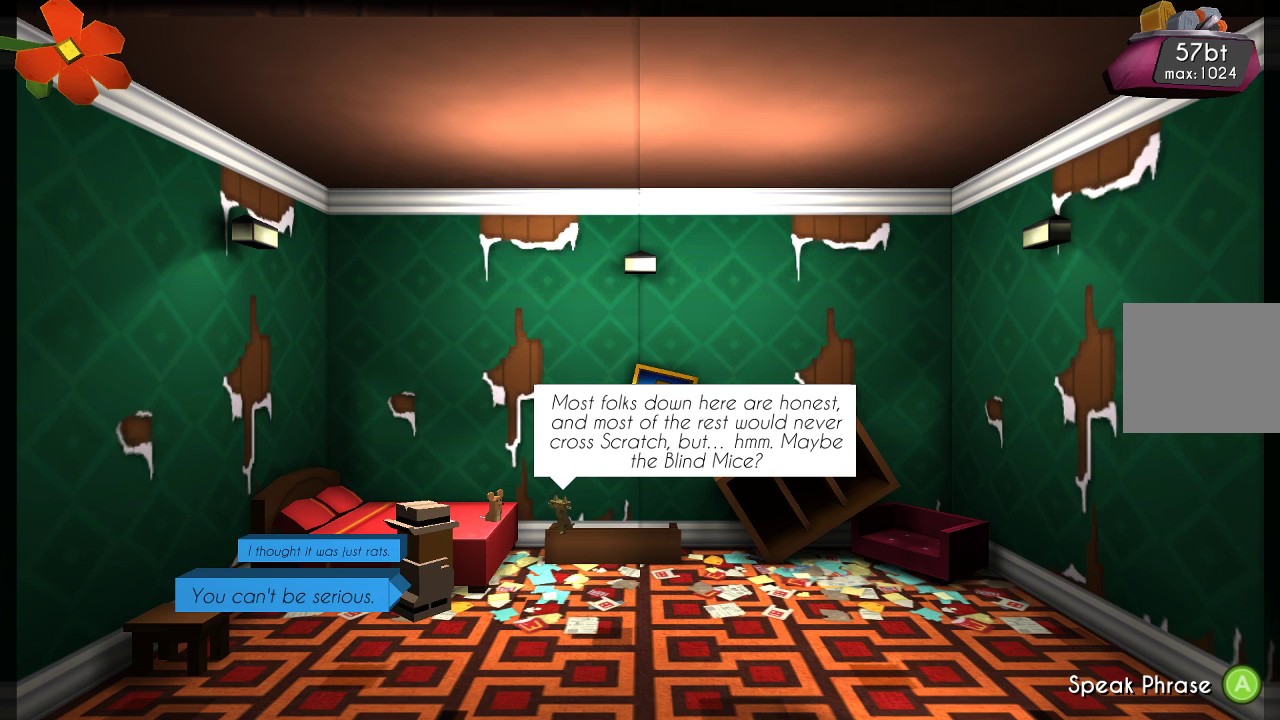
{"buttons": [], "left_stick": "center", "right_stick": "center", "events": [[333, "CROSS", "down"], [433, "CROSS", "up"]]}
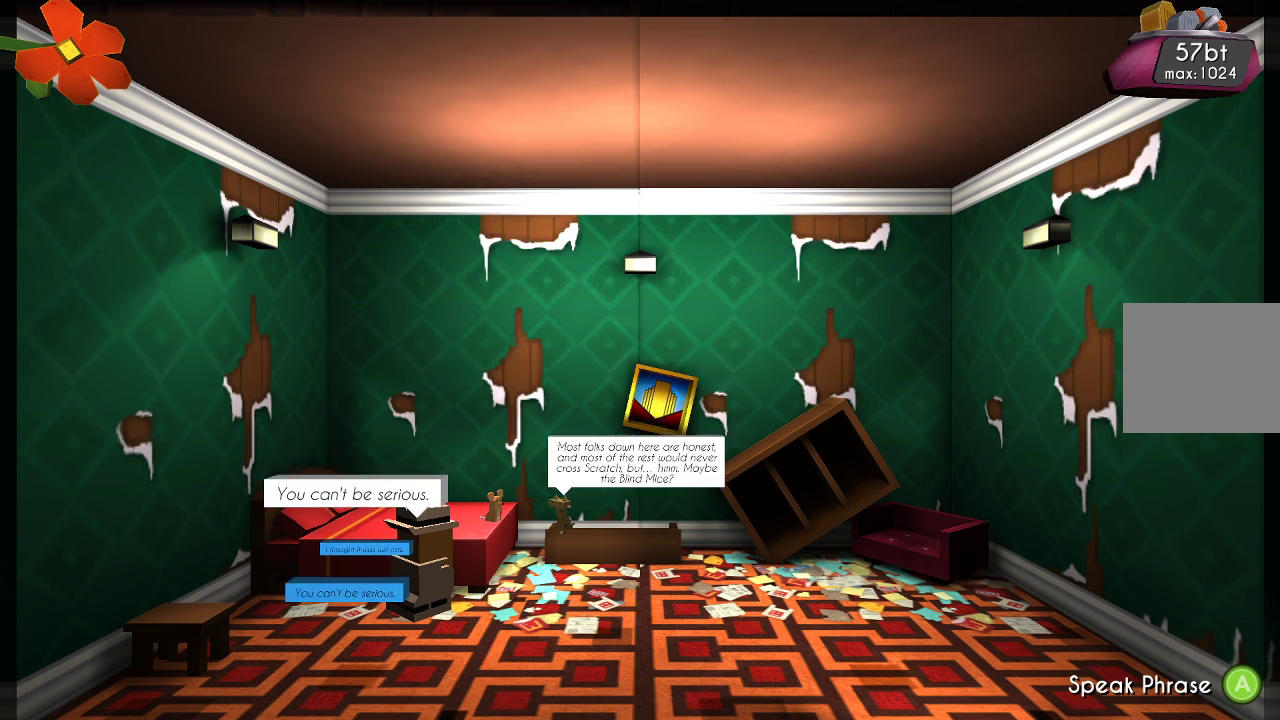
{"buttons": [], "left_stick": "center", "right_stick": "center", "events": []}
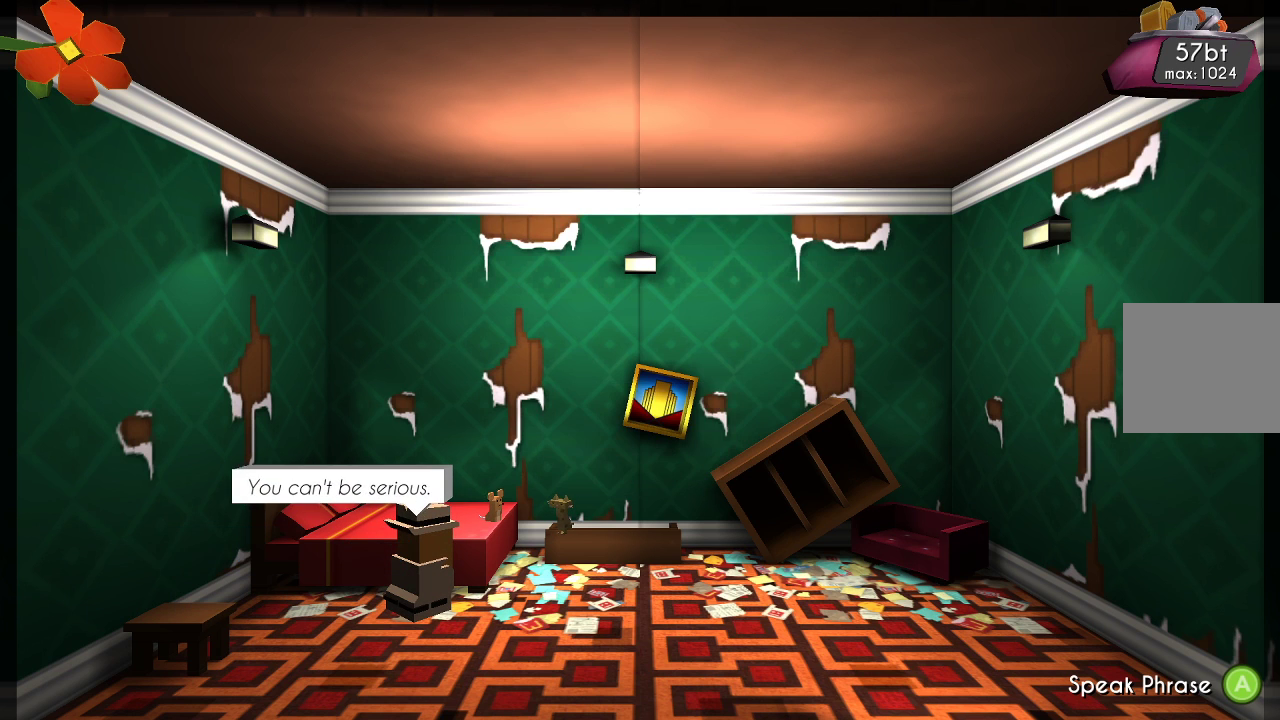
{"buttons": [], "left_stick": "center", "right_stick": "center", "events": [[33, "CROSS", "down"], [67, "CROSS", "up"]]}
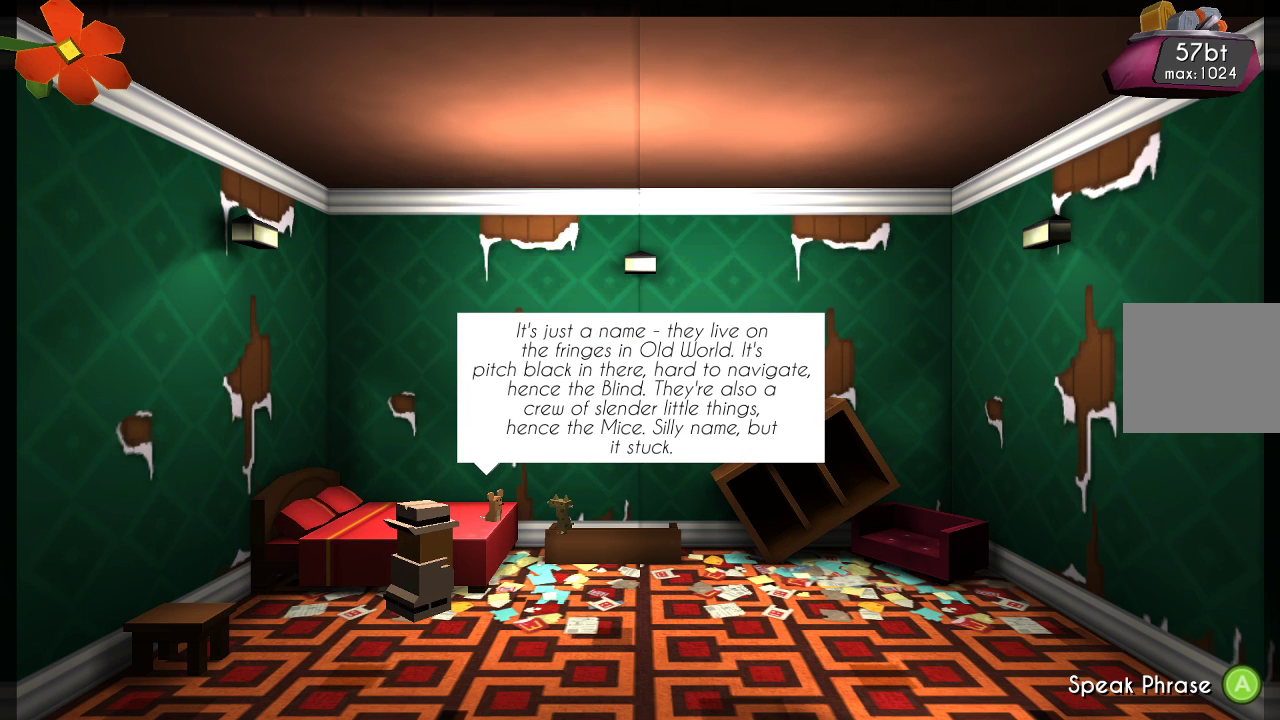
{"buttons": [], "left_stick": "center", "right_stick": "center", "events": [[100, "CROSS", "down"], [233, "CROSS", "up"]]}
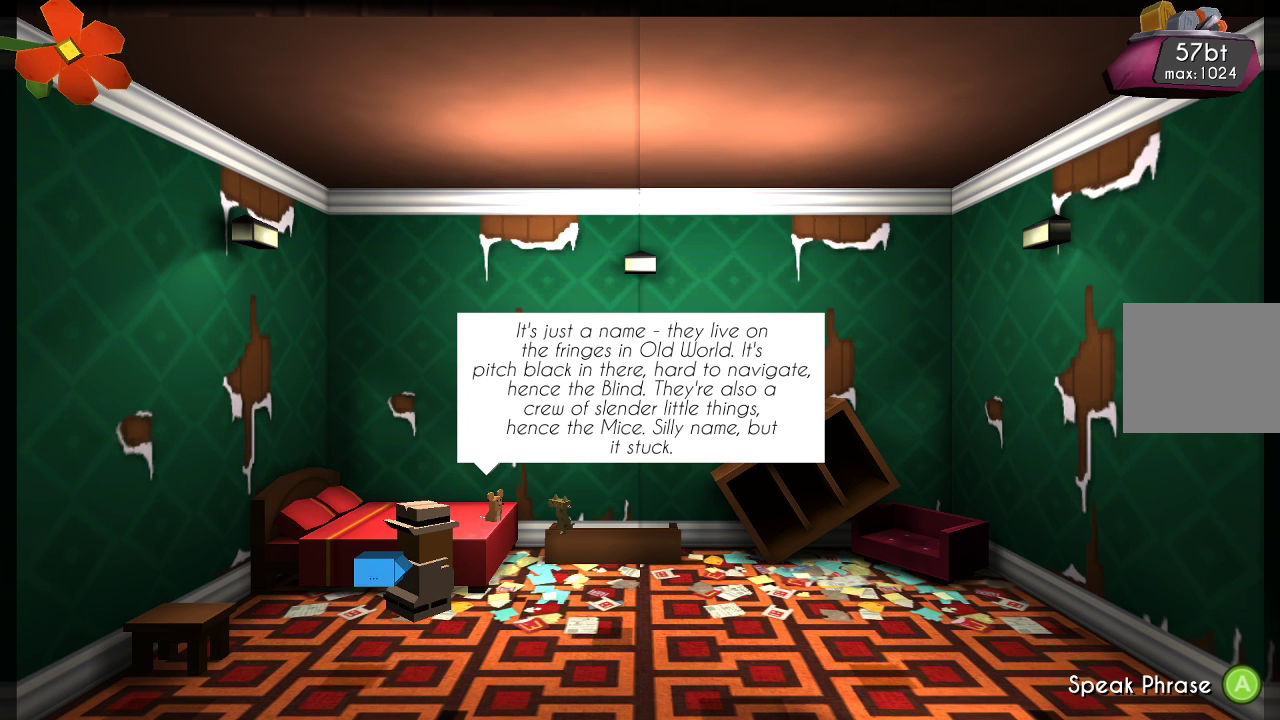
{"buttons": [], "left_stick": "center", "right_stick": "center", "events": []}
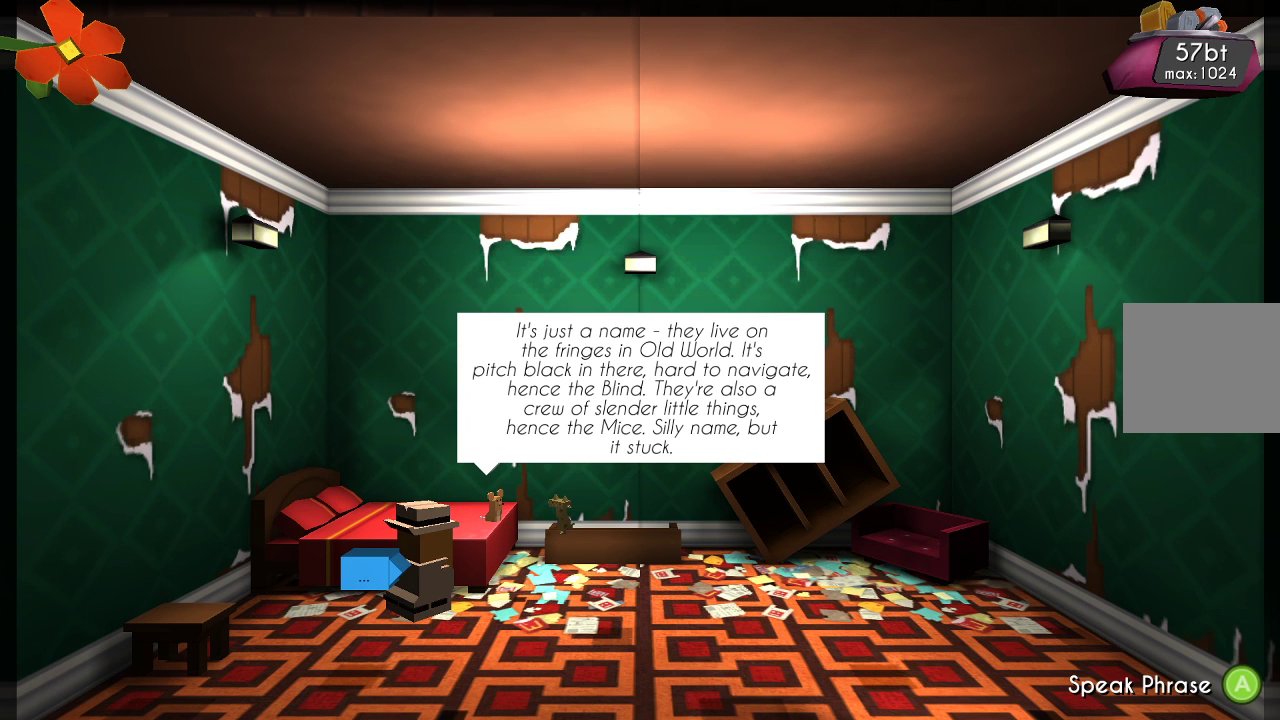
{"buttons": [], "left_stick": "center", "right_stick": "center", "events": [[400, "CROSS", "down"], [500, "CROSS", "up"]]}
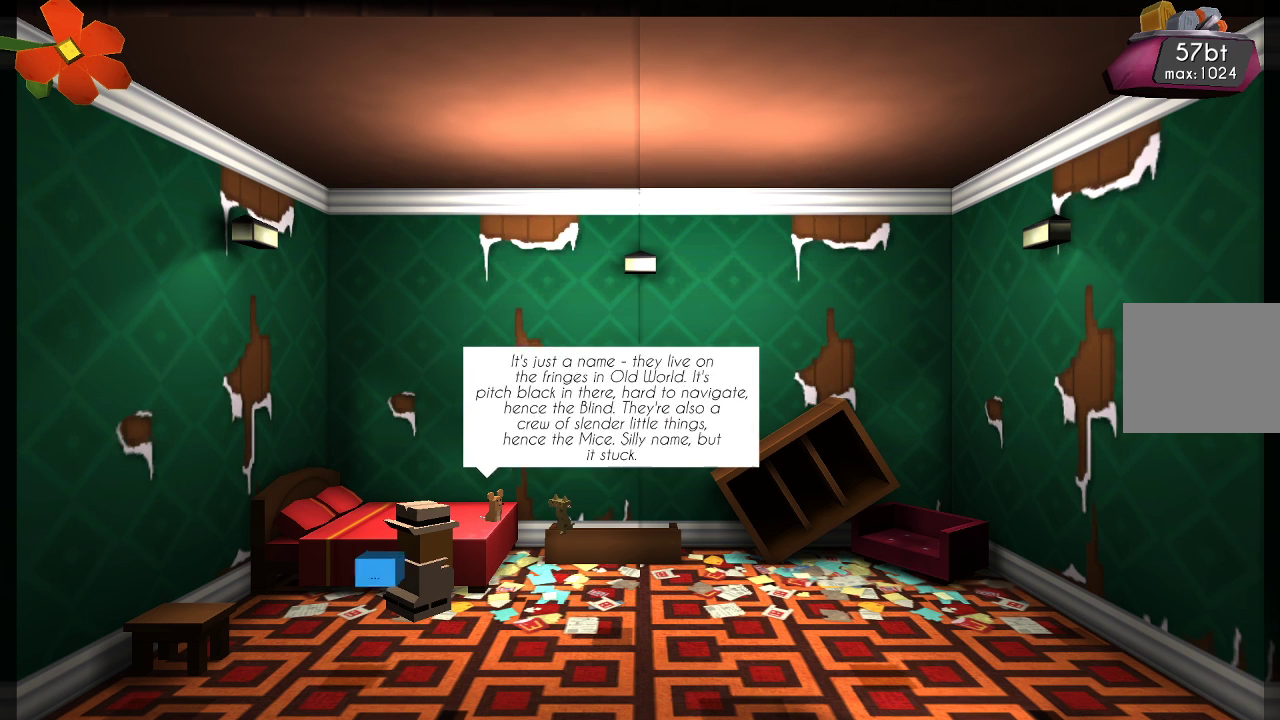
{"buttons": [], "left_stick": "center", "right_stick": "center", "events": []}
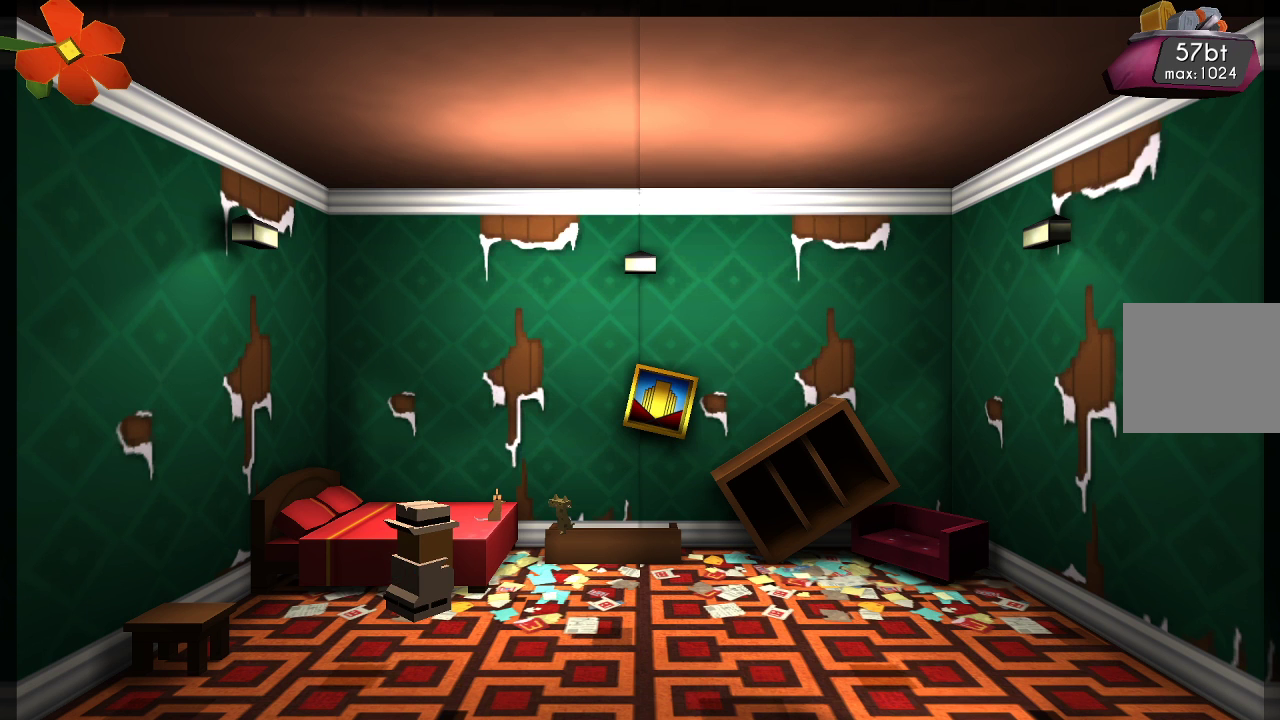
{"buttons": [], "left_stick": "right", "right_stick": "center", "events": [[333, "left_stick", "right"]]}
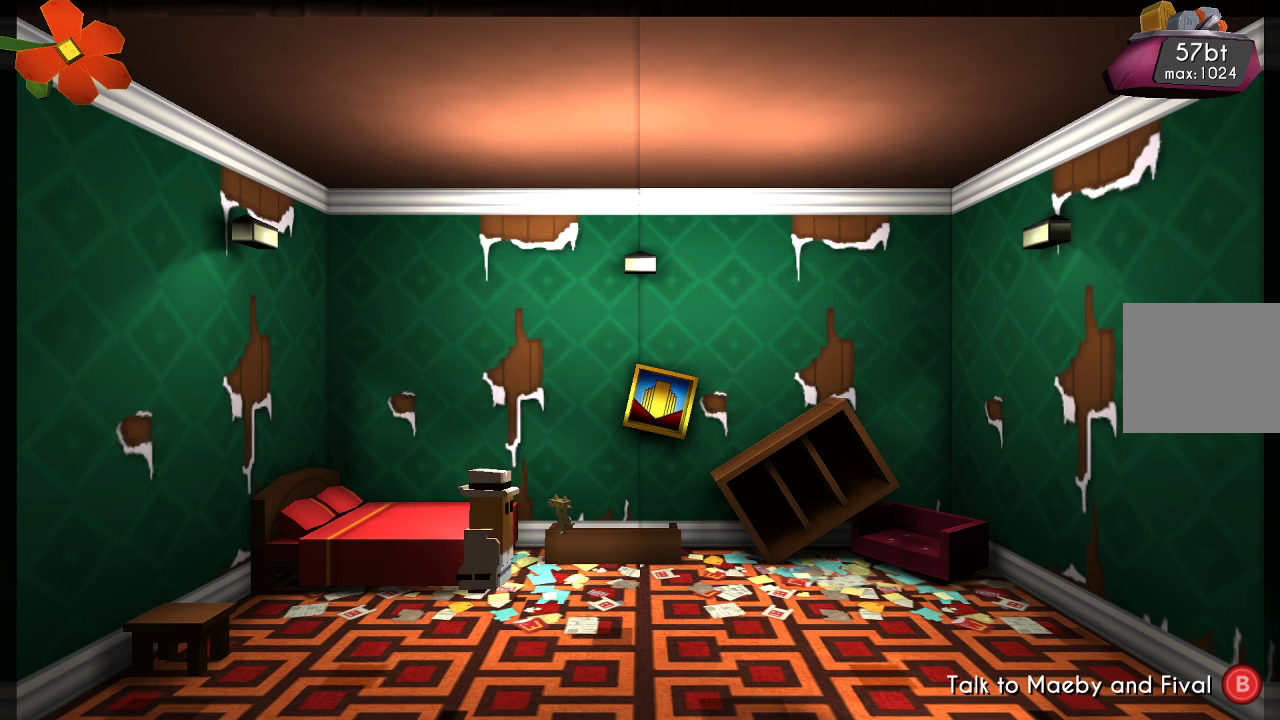
{"buttons": [], "left_stick": "center", "right_stick": "center", "events": [[67, "left_stick", "center"], [233, "left_stick", "up"], [367, "left_stick", "center"]]}
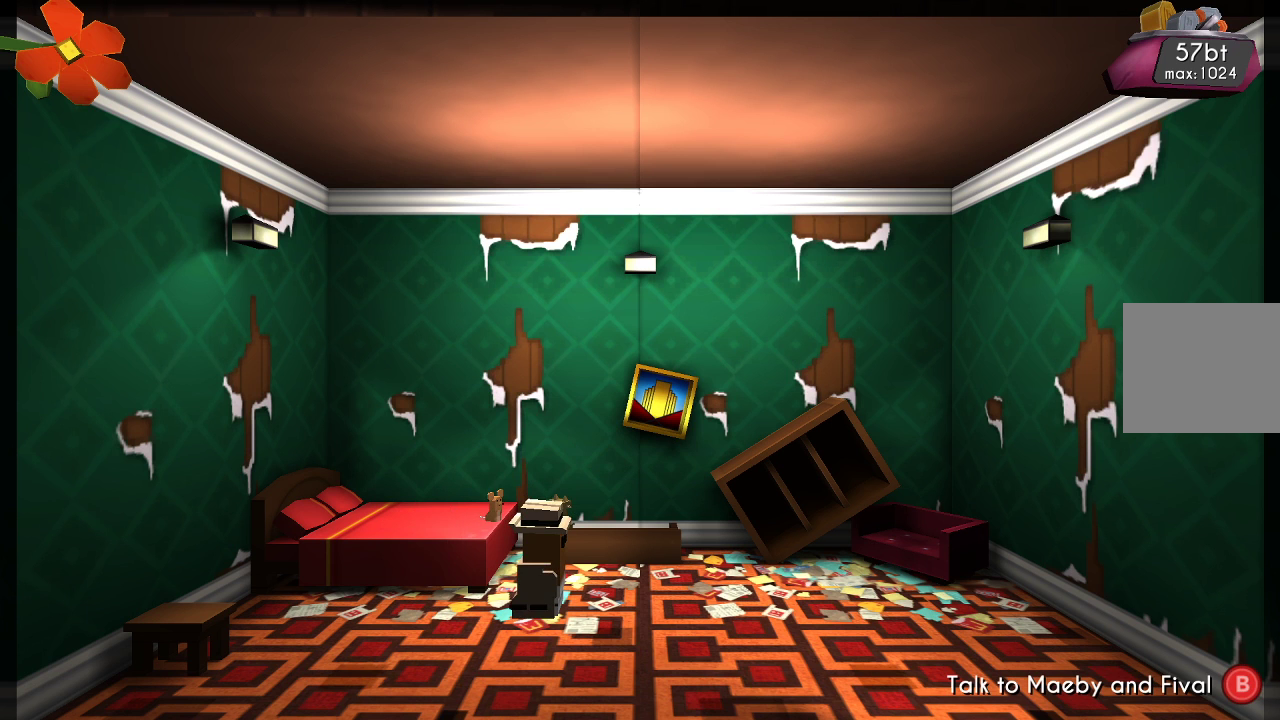
{"buttons": [], "left_stick": "center", "right_stick": "center", "events": [[400, "CIRCLE", "down"], [500, "CIRCLE", "up"]]}
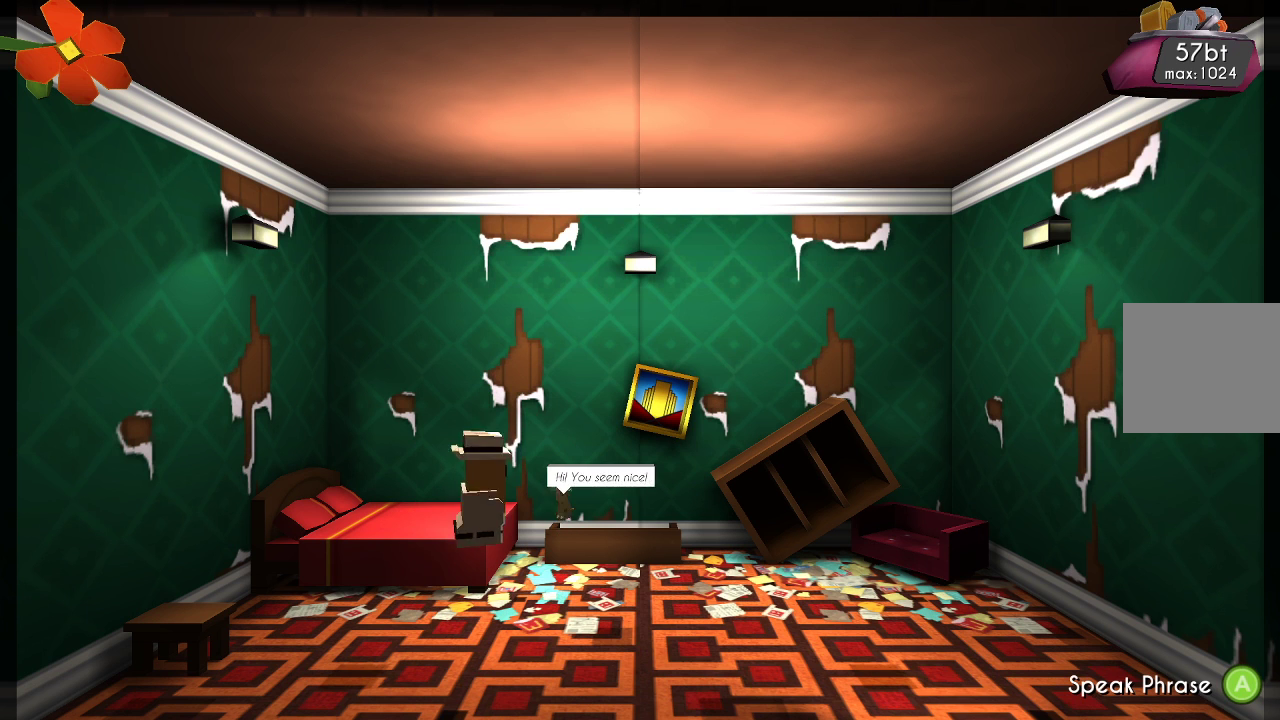
{"buttons": [], "left_stick": "center", "right_stick": "center", "events": []}
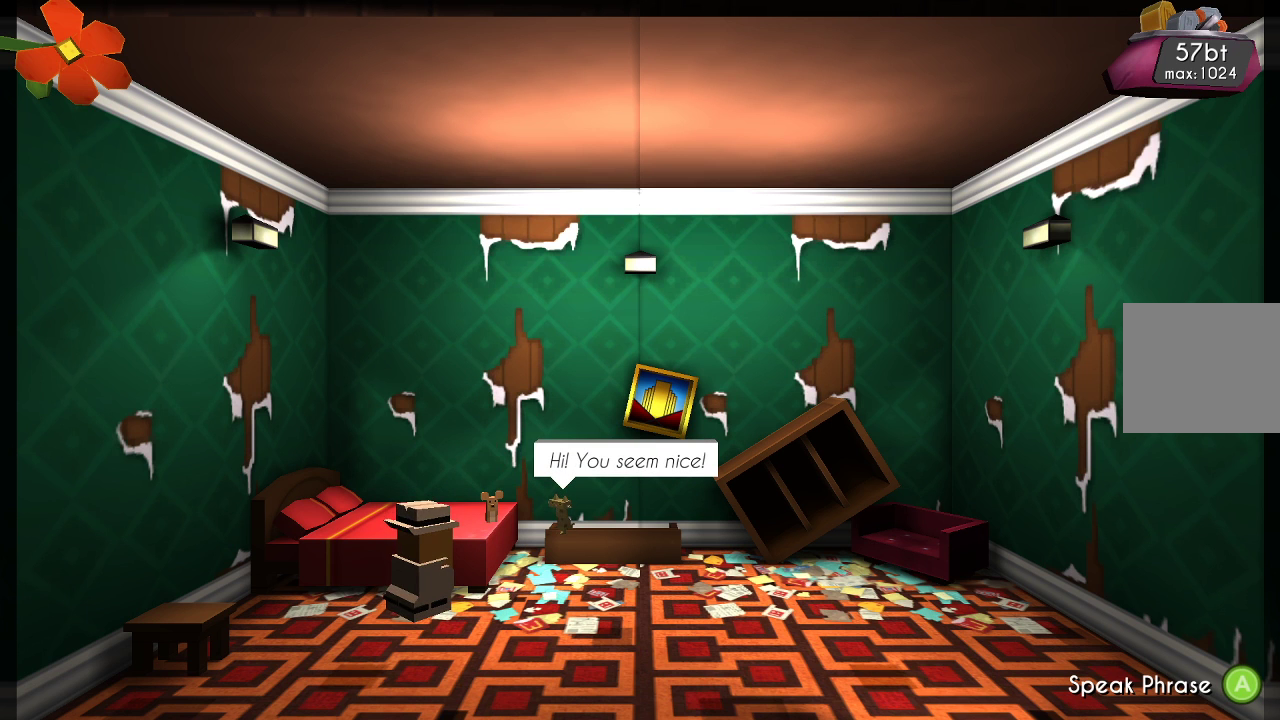
{"buttons": [], "left_stick": "center", "right_stick": "center", "events": [[167, "CROSS", "down"], [200, "CROSS", "up"]]}
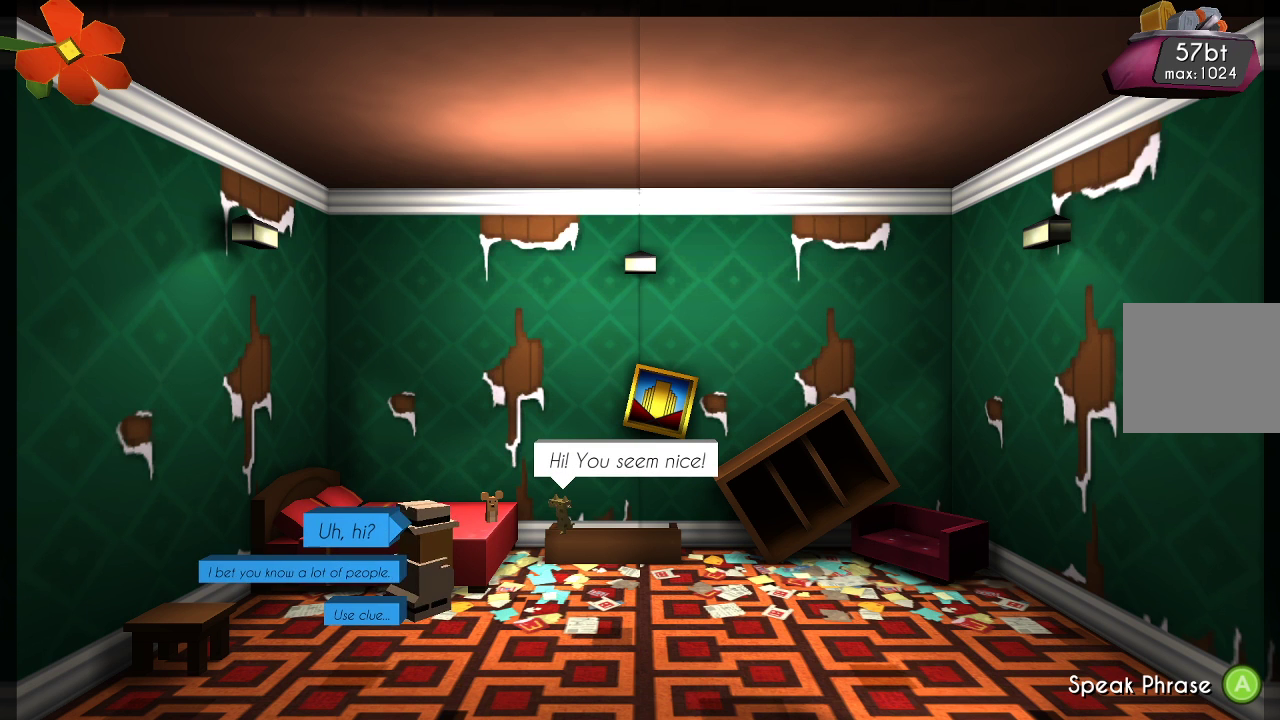
{"buttons": [], "left_stick": "center", "right_stick": "center", "events": [[267, "left_stick", "down"], [367, "left_stick", "center"]]}
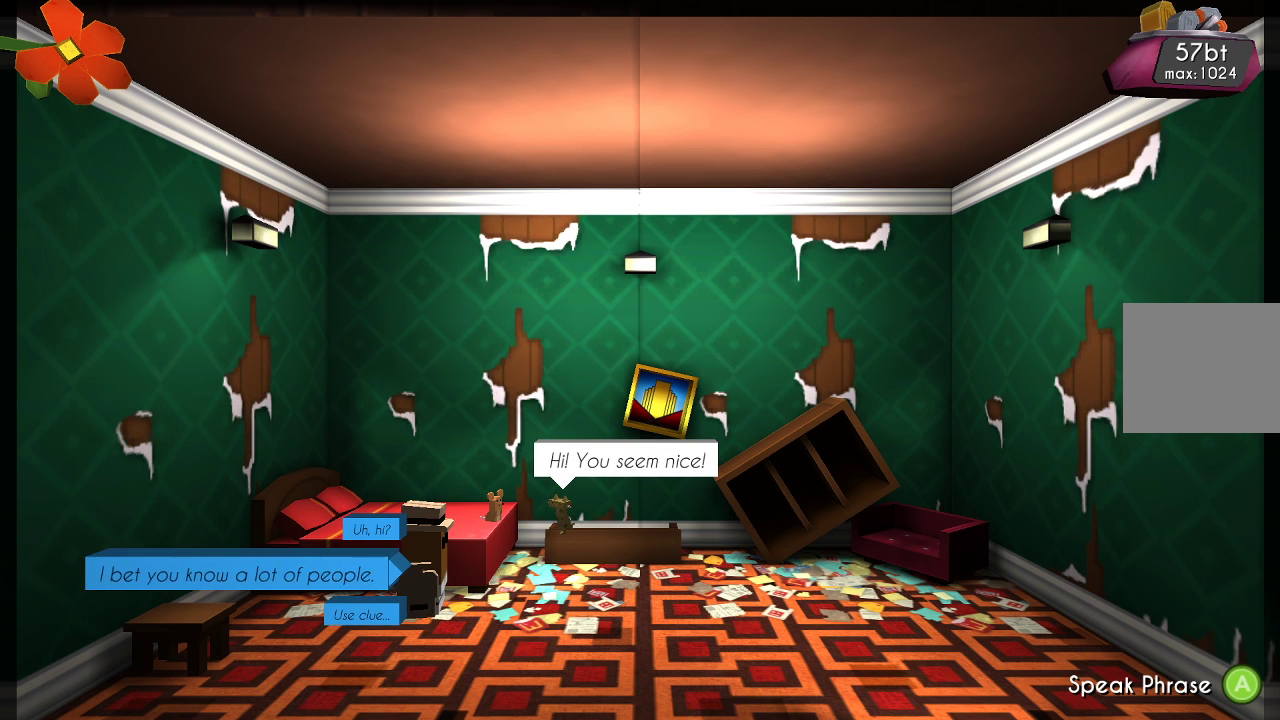
{"buttons": ["CROSS"], "left_stick": "center", "right_stick": "center", "events": [[33, "left_stick", "down"], [167, "left_stick", "center"], [433, "CROSS", "down"]]}
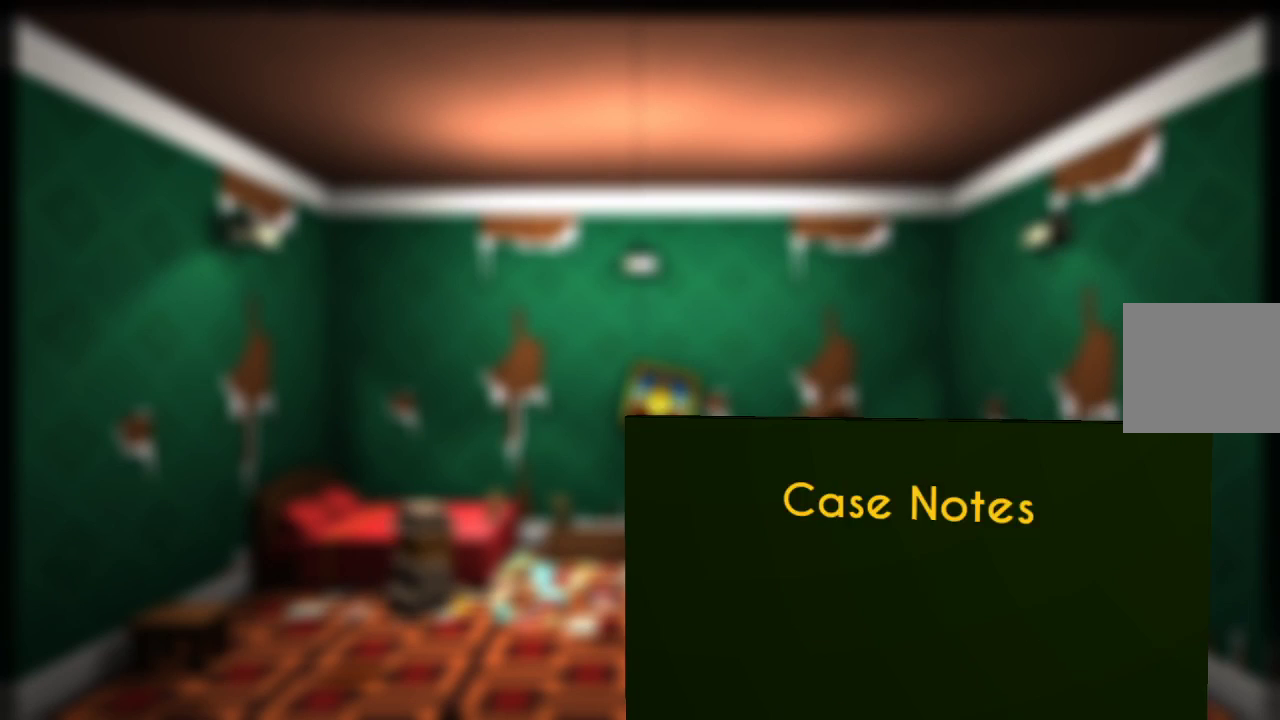
{"buttons": [], "left_stick": "center", "right_stick": "center", "events": [[133, "CROSS", "up"]]}
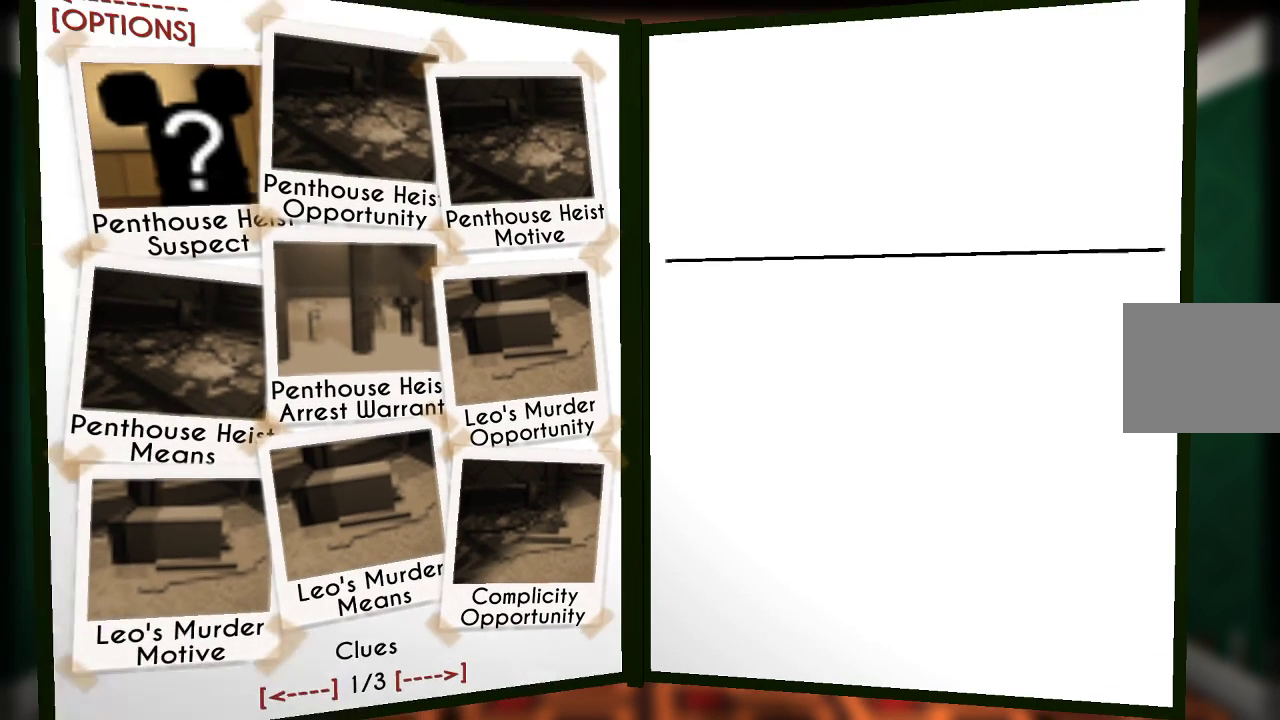
{"buttons": [], "left_stick": "center", "right_stick": "center", "events": []}
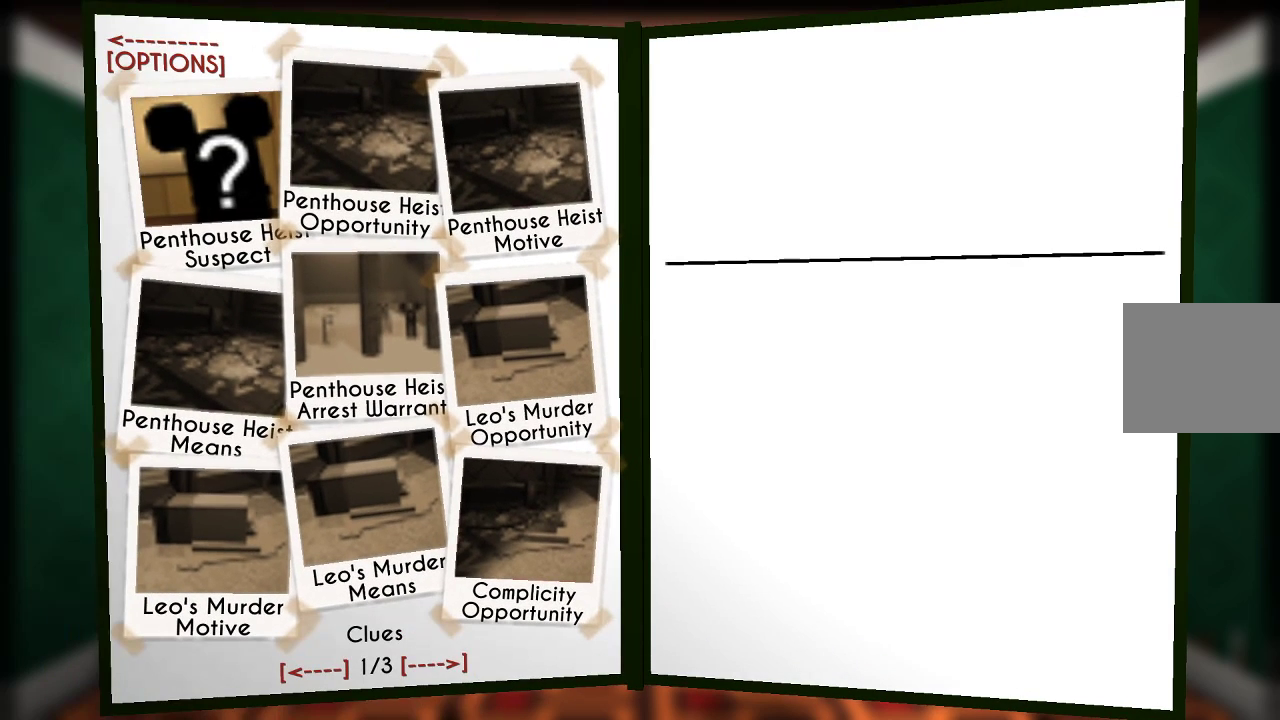
{"buttons": [], "left_stick": "down", "right_stick": "center", "events": [[267, "left_stick", "down"], [400, "left_stick", "center"], [500, "left_stick", "down"]]}
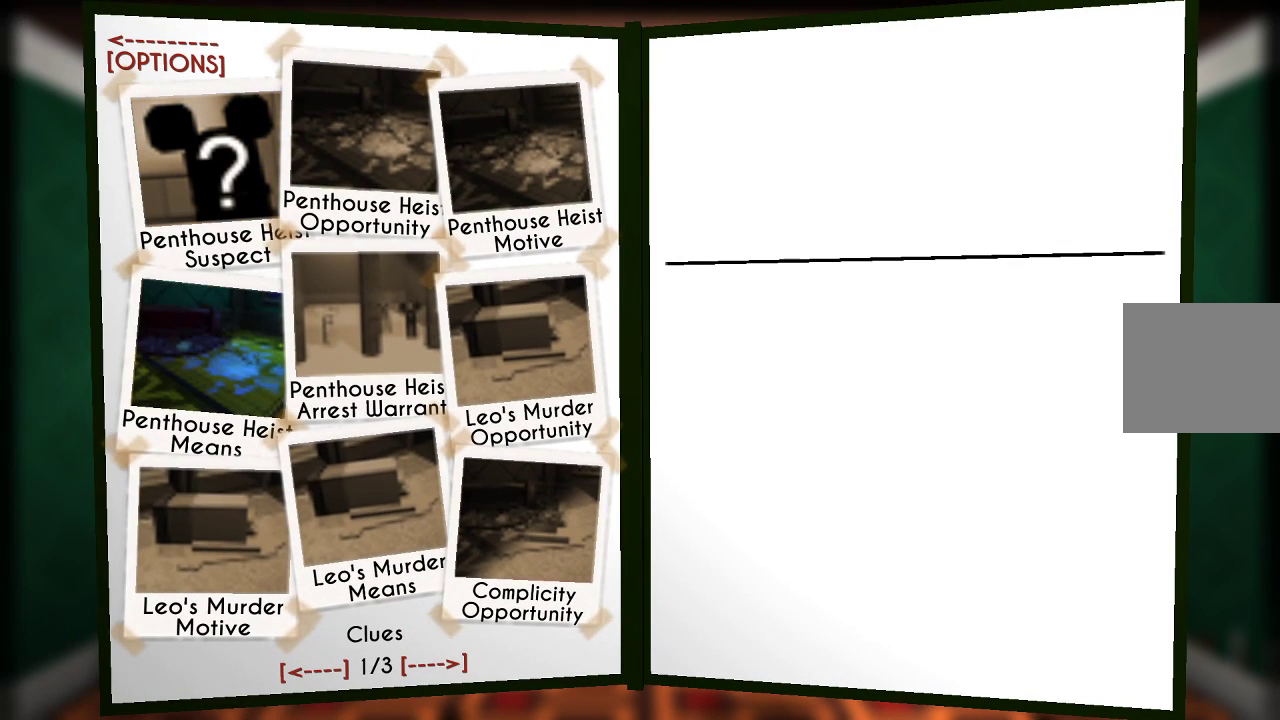
{"buttons": [], "left_stick": "right", "right_stick": "center", "events": [[100, "left_stick", "center"], [167, "left_stick", "down"], [267, "left_stick", "center"], [500, "left_stick", "right"]]}